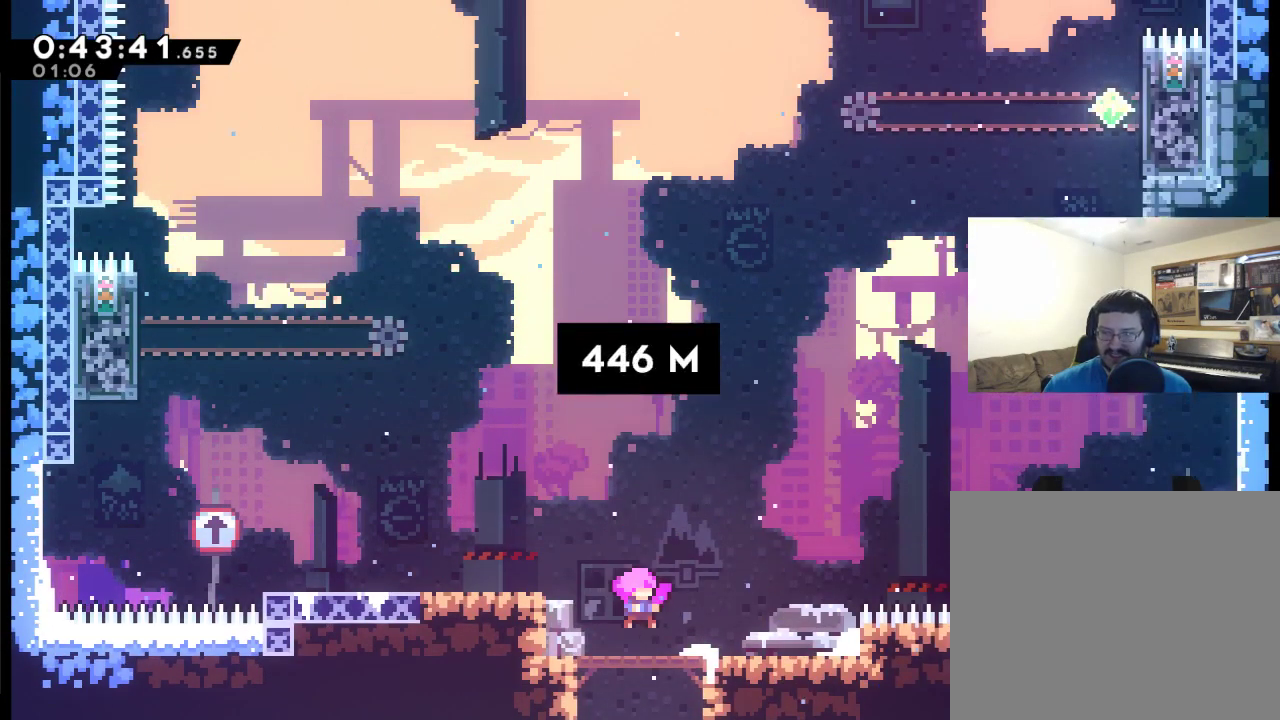
Gameplay with a controller (Xbox layout); each line is a JSON object with the inputs held at the frame after it. "events" lists button and stick changes between this image and that frame as [ms after this image, input, new state], when the widget could be followed in between.
{"buttons": ["A", "DPAD_LEFT"], "left_stick": "center", "right_stick": "center", "events": [[167, "DPAD_LEFT", "down"], [267, "A", "down"]]}
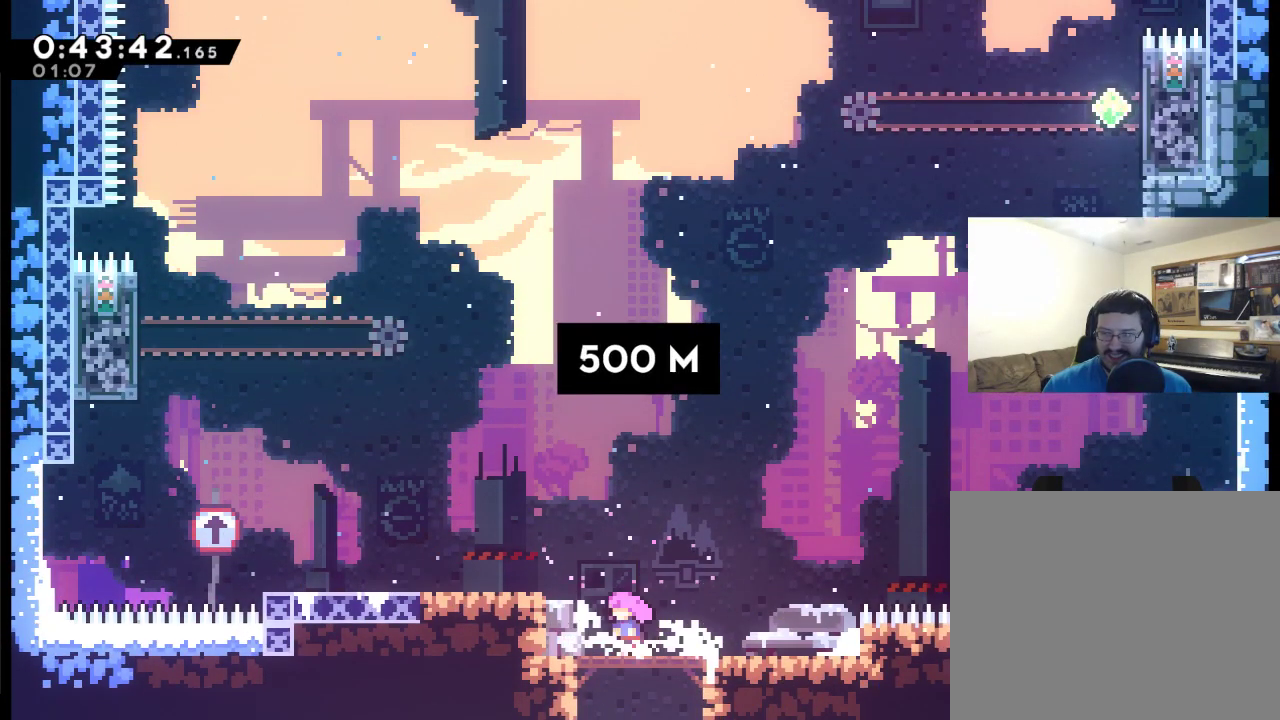
{"buttons": ["DPAD_LEFT"], "left_stick": "center", "right_stick": "center", "events": [[433, "A", "up"]]}
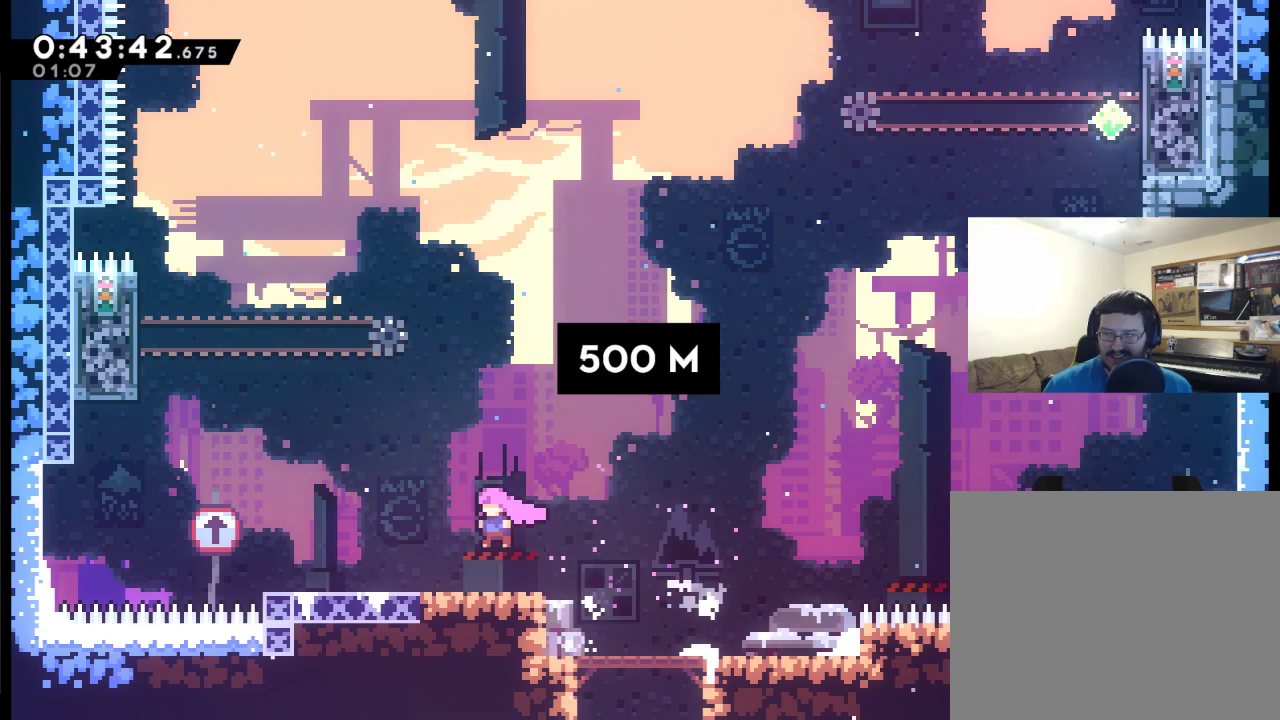
{"buttons": ["A", "X", "DPAD_UP", "DPAD_LEFT"], "left_stick": "center", "right_stick": "center", "events": [[200, "DPAD_UP", "down"], [267, "A", "down"], [500, "X", "down"]]}
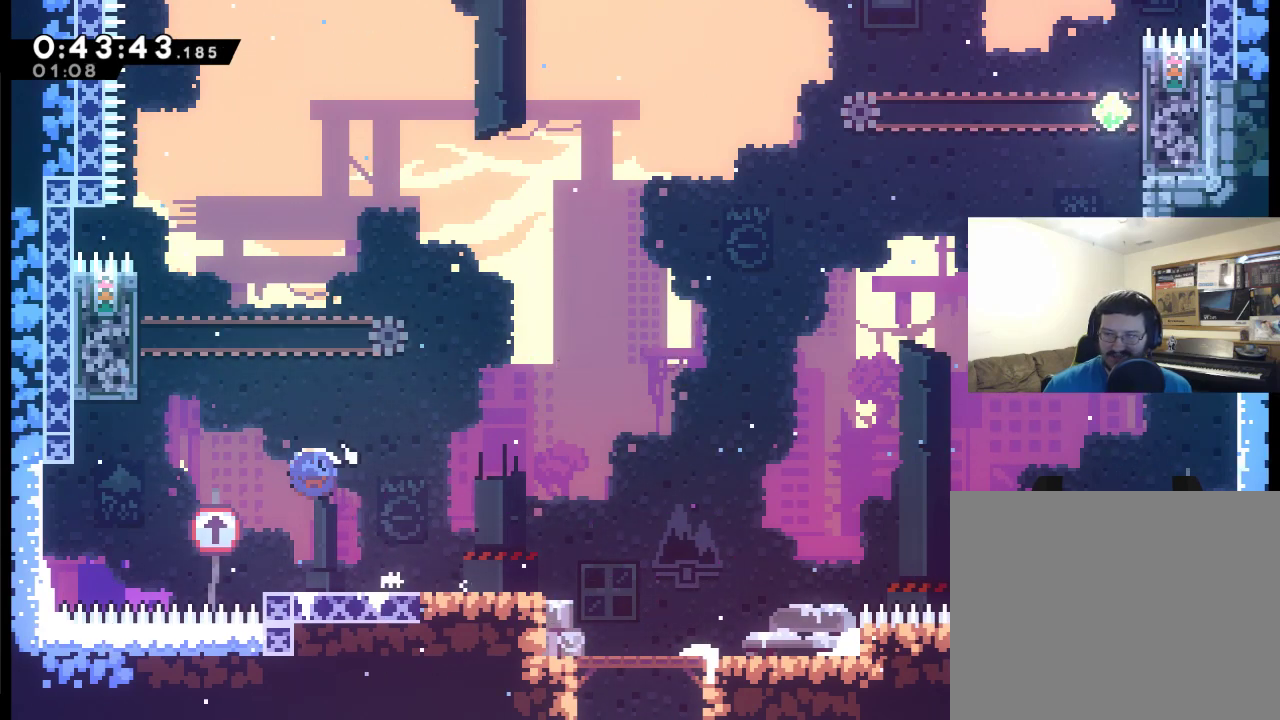
{"buttons": ["R2"], "left_stick": "center", "right_stick": "center", "events": [[367, "R2", "down"], [400, "DPAD_LEFT", "up"], [400, "DPAD_UP", "up"], [400, "X", "up"], [433, "A", "up"]]}
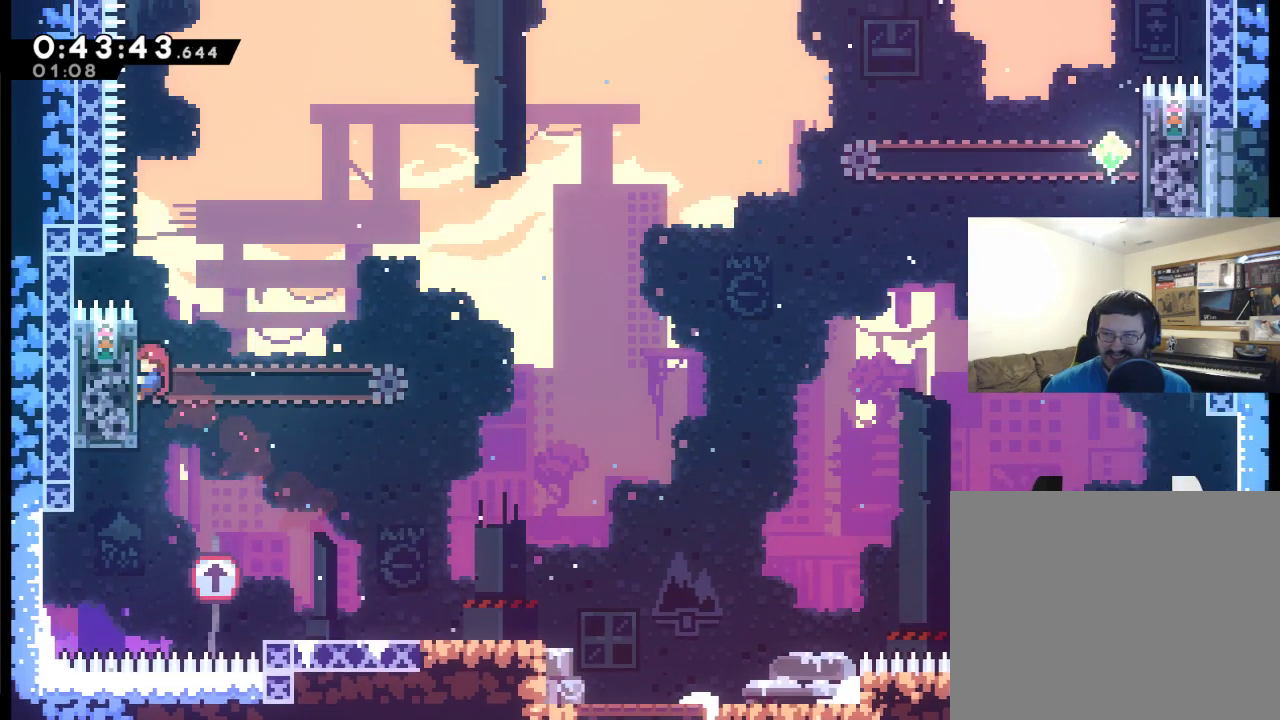
{"buttons": ["R2", "DPAD_RIGHT"], "left_stick": "center", "right_stick": "center", "events": [[33, "DPAD_RIGHT", "down"]]}
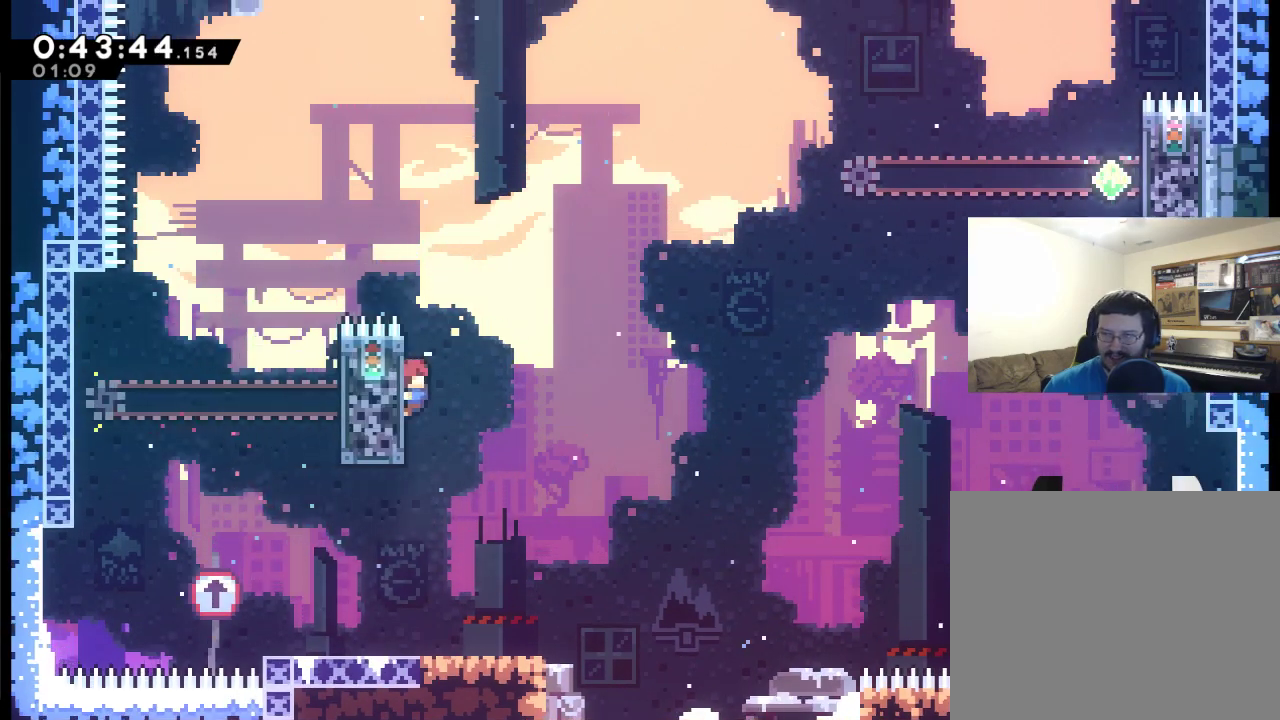
{"buttons": ["A", "R2", "DPAD_UP", "DPAD_RIGHT"], "left_stick": "center", "right_stick": "center", "events": [[33, "A", "down"], [267, "DPAD_UP", "down"]]}
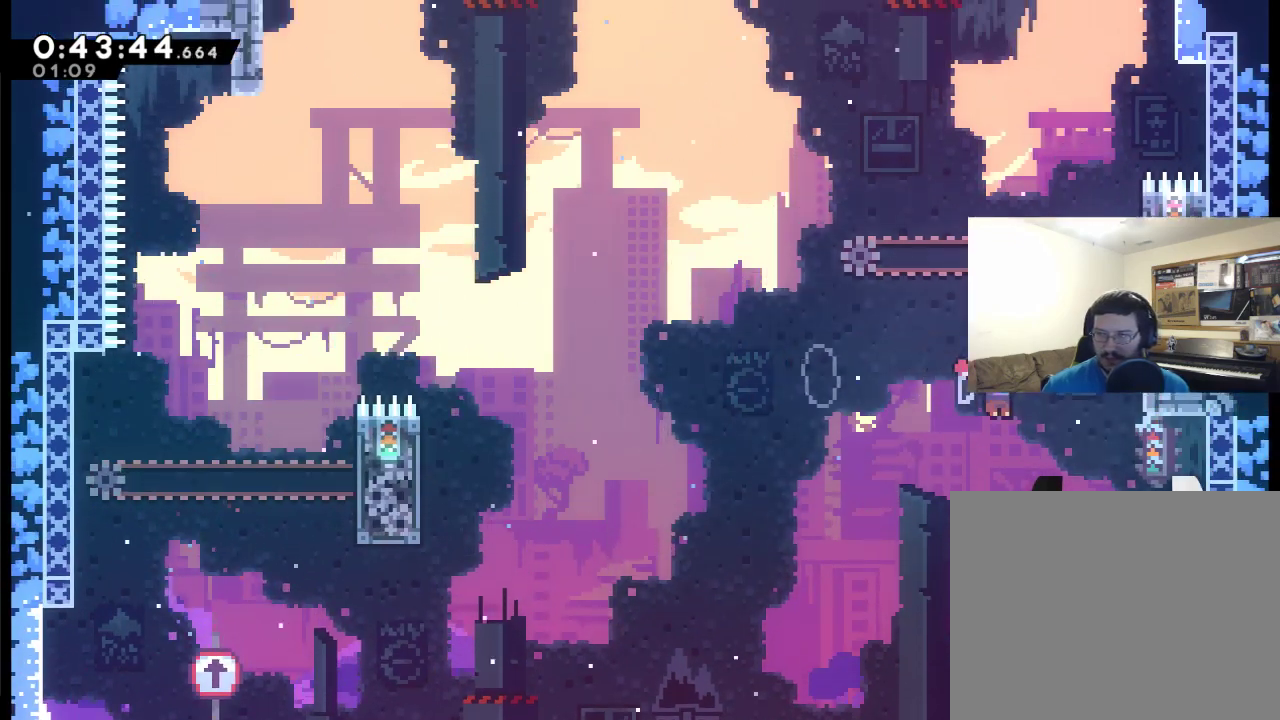
{"buttons": ["X", "R2", "DPAD_UP", "DPAD_RIGHT"], "left_stick": "center", "right_stick": "center", "events": [[67, "X", "down"], [100, "DPAD_RIGHT", "up"], [300, "DPAD_RIGHT", "down"], [333, "A", "up"]]}
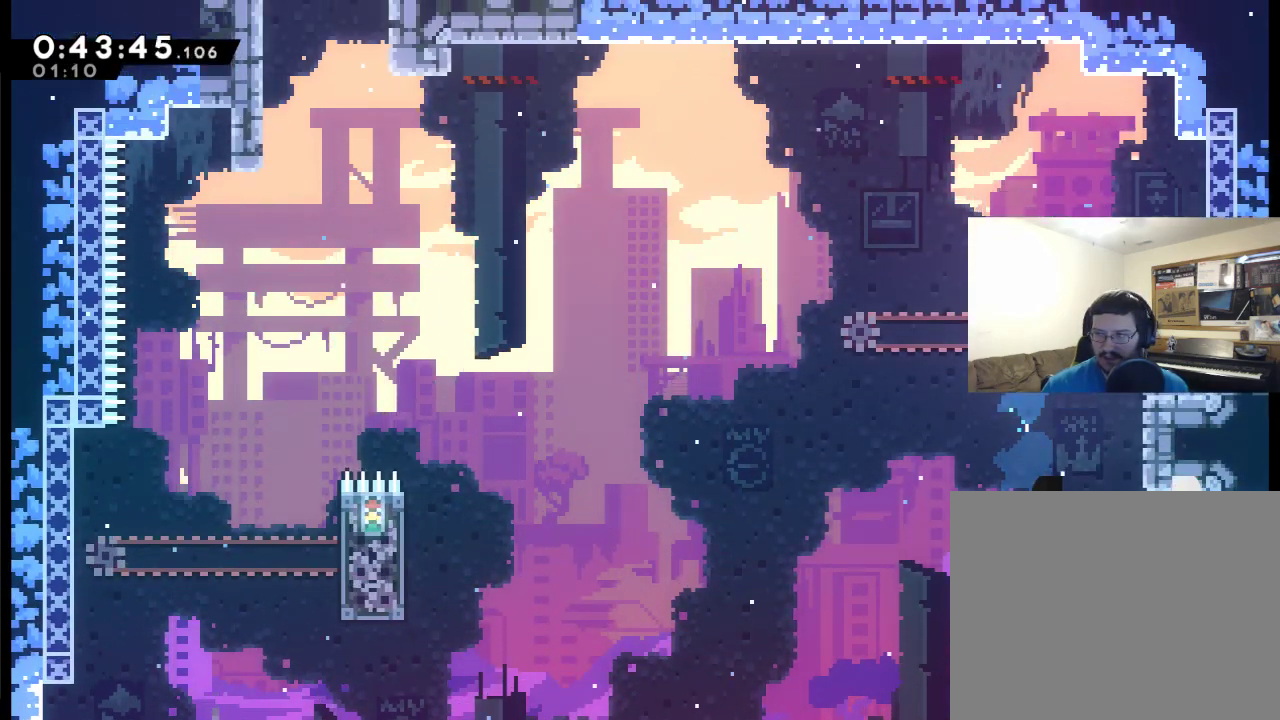
{"buttons": ["R2", "DPAD_LEFT"], "left_stick": "center", "right_stick": "center", "events": [[33, "DPAD_UP", "up"], [100, "X", "up"], [300, "DPAD_RIGHT", "up"], [400, "DPAD_LEFT", "down"]]}
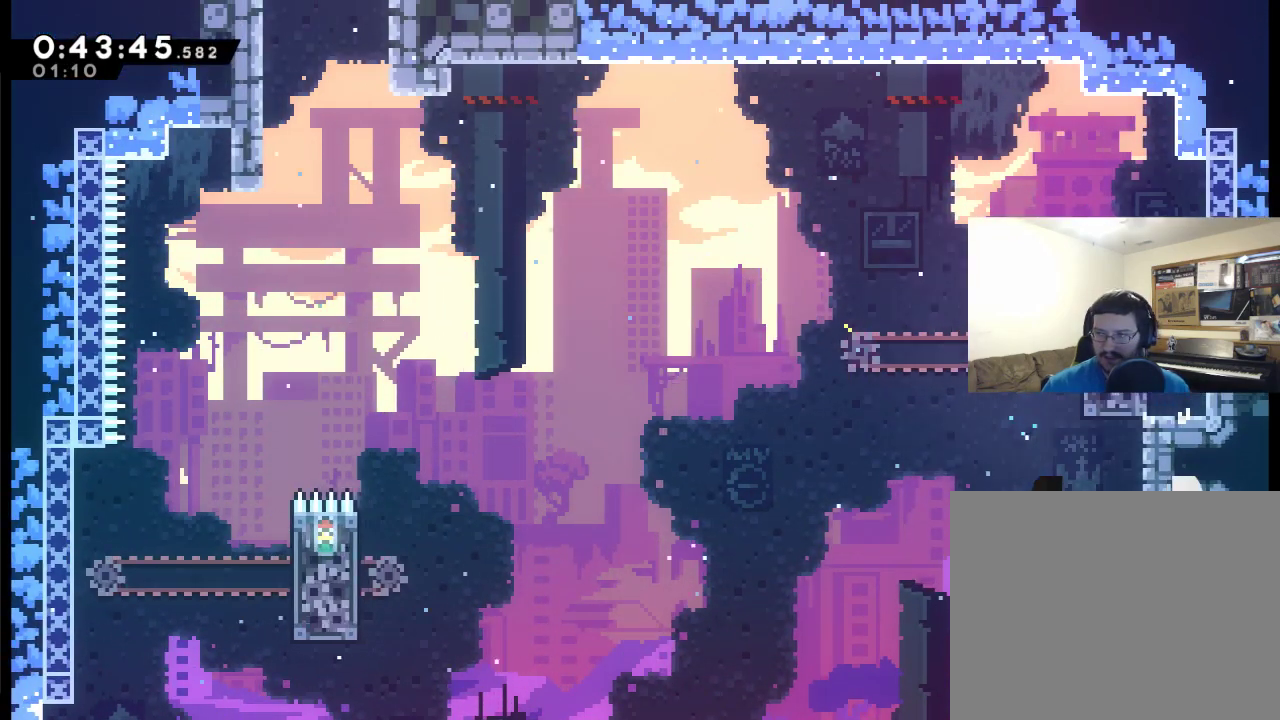
{"buttons": ["A", "R2", "DPAD_LEFT"], "left_stick": "center", "right_stick": "center", "events": [[33, "A", "down"]]}
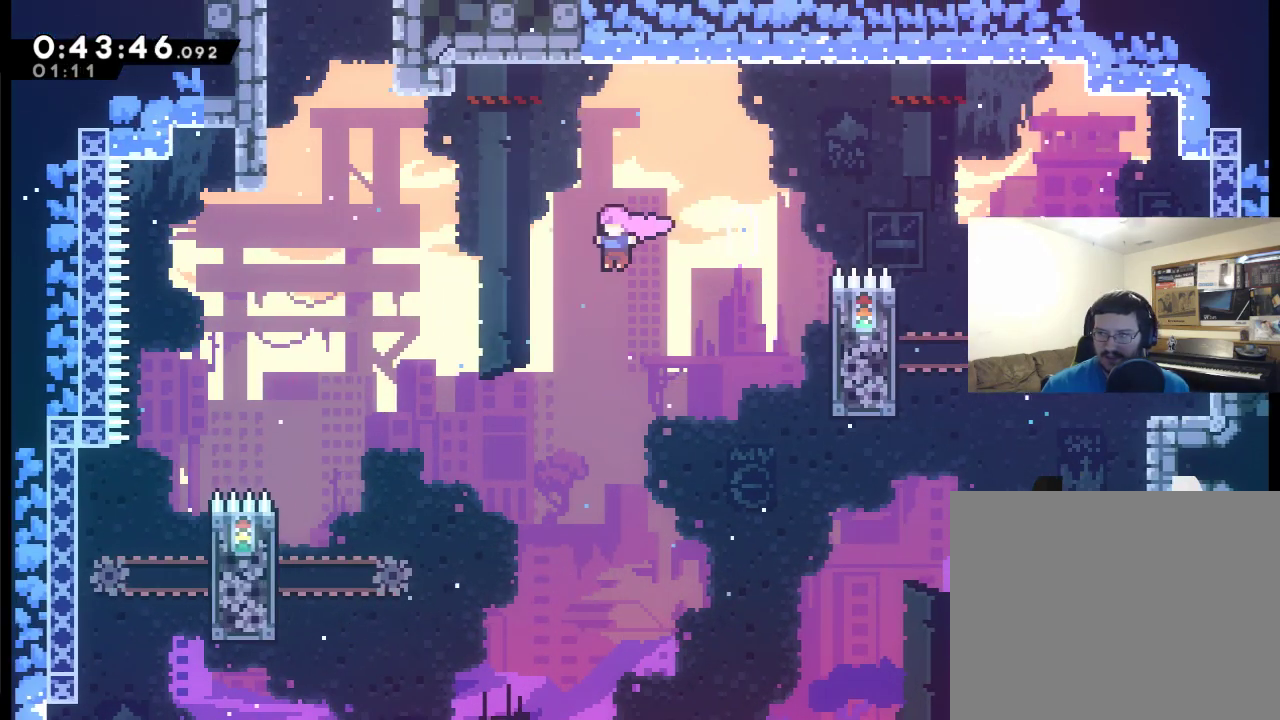
{"buttons": ["R2", "DPAD_UP", "DPAD_LEFT"], "left_stick": "center", "right_stick": "center", "events": [[33, "DPAD_UP", "down"], [133, "A", "up"], [167, "X", "down"], [467, "X", "up"]]}
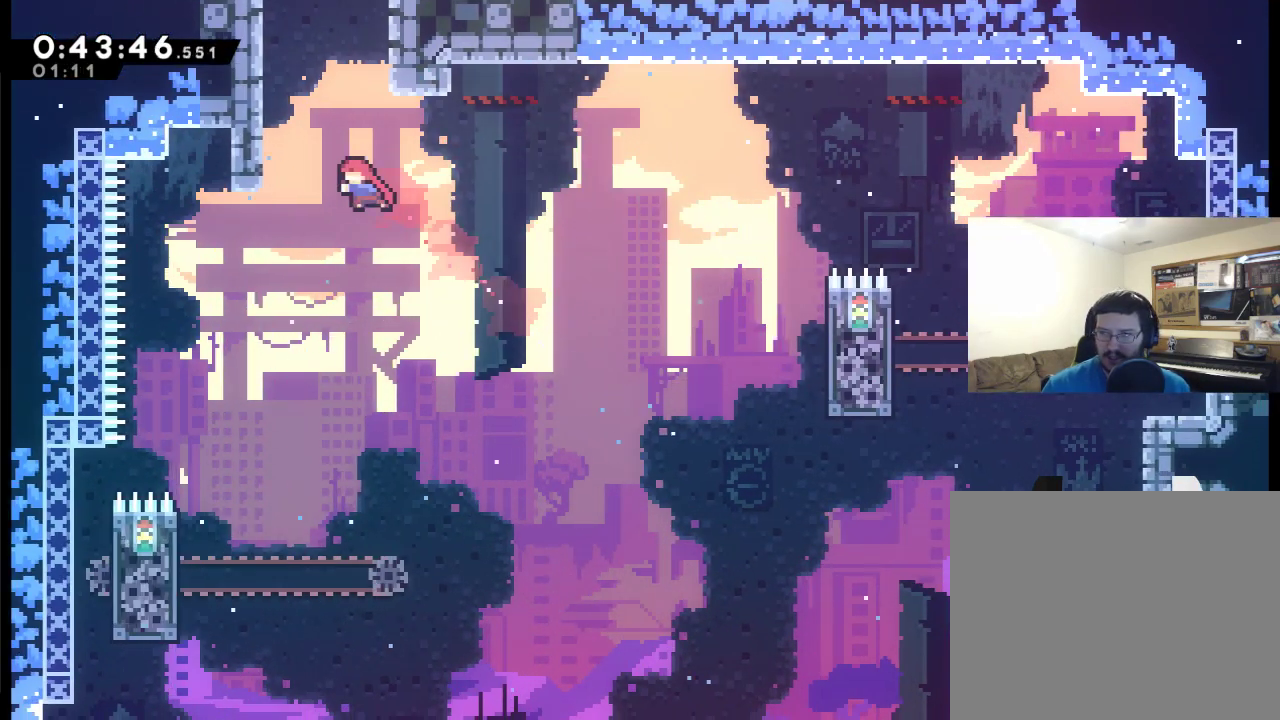
{"buttons": ["X", "R2", "DPAD_UP", "DPAD_LEFT"], "left_stick": "center", "right_stick": "center", "events": [[100, "X", "down"], [133, "DPAD_LEFT", "up"], [367, "DPAD_LEFT", "down"]]}
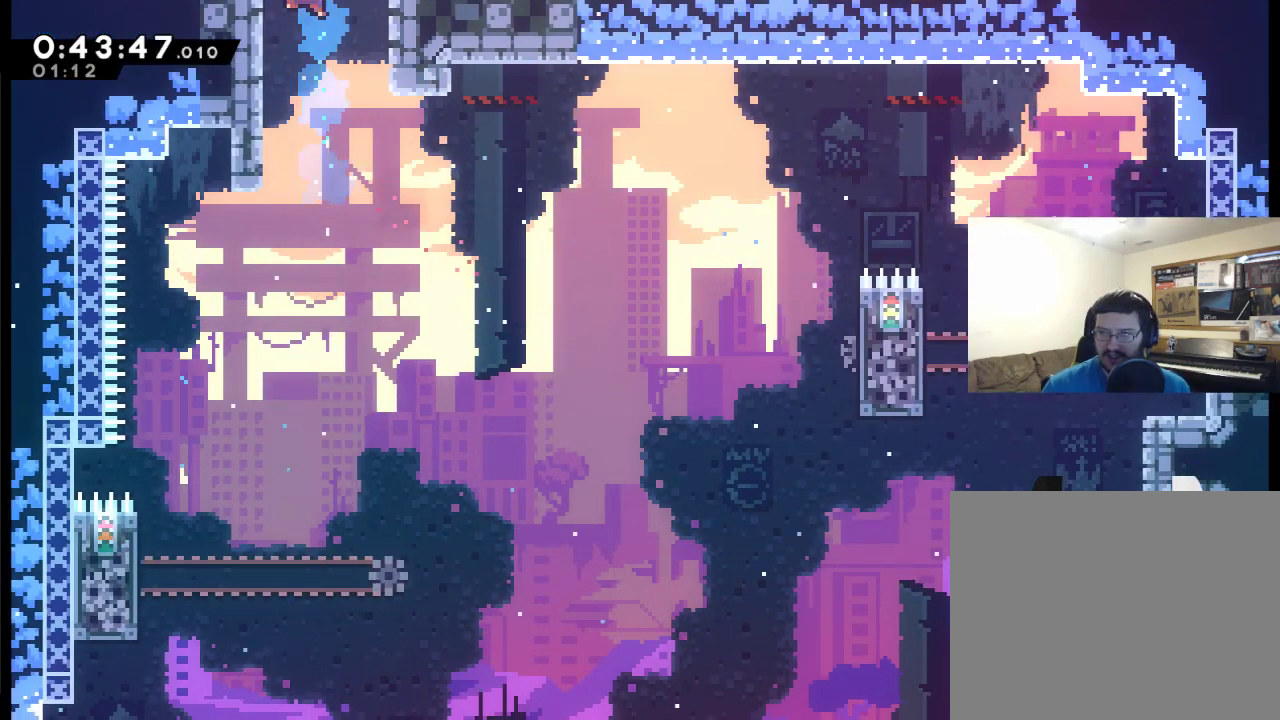
{"buttons": ["R2"], "left_stick": "center", "right_stick": "center", "events": [[133, "X", "up"], [367, "DPAD_LEFT", "up"], [433, "DPAD_UP", "up"]]}
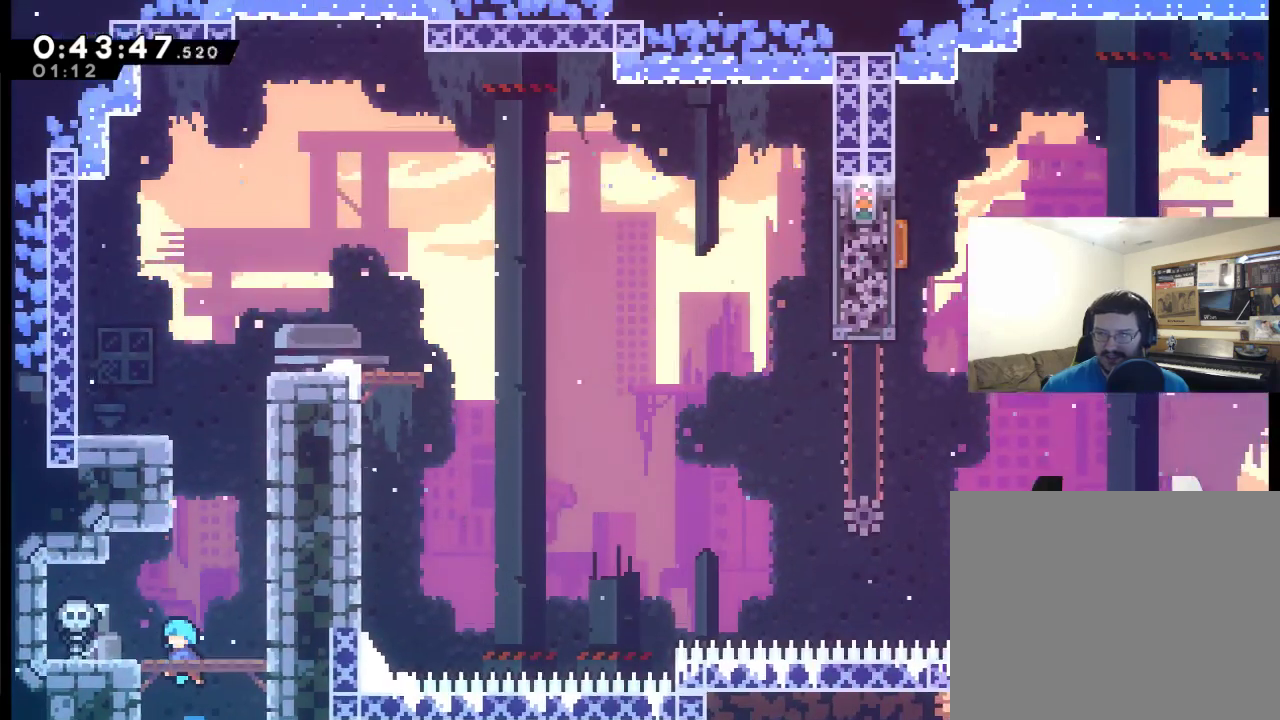
{"buttons": ["X", "DPAD_UP"], "left_stick": "center", "right_stick": "center", "events": [[67, "R2", "up"], [200, "DPAD_RIGHT", "down"], [300, "DPAD_UP", "down"], [367, "DPAD_RIGHT", "up"], [433, "X", "down"]]}
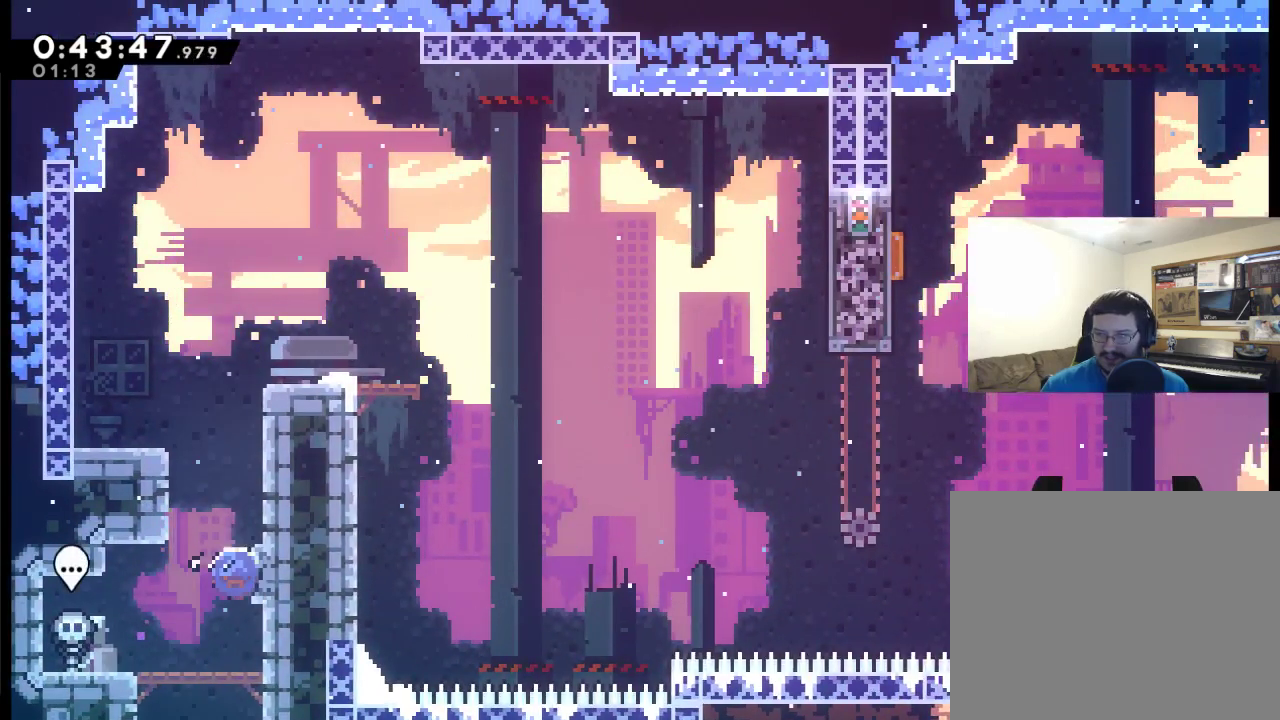
{"buttons": ["DPAD_RIGHT"], "left_stick": "center", "right_stick": "center", "events": [[167, "X", "up"], [300, "X", "down"], [400, "DPAD_RIGHT", "down"], [400, "X", "up"], [433, "DPAD_UP", "up"]]}
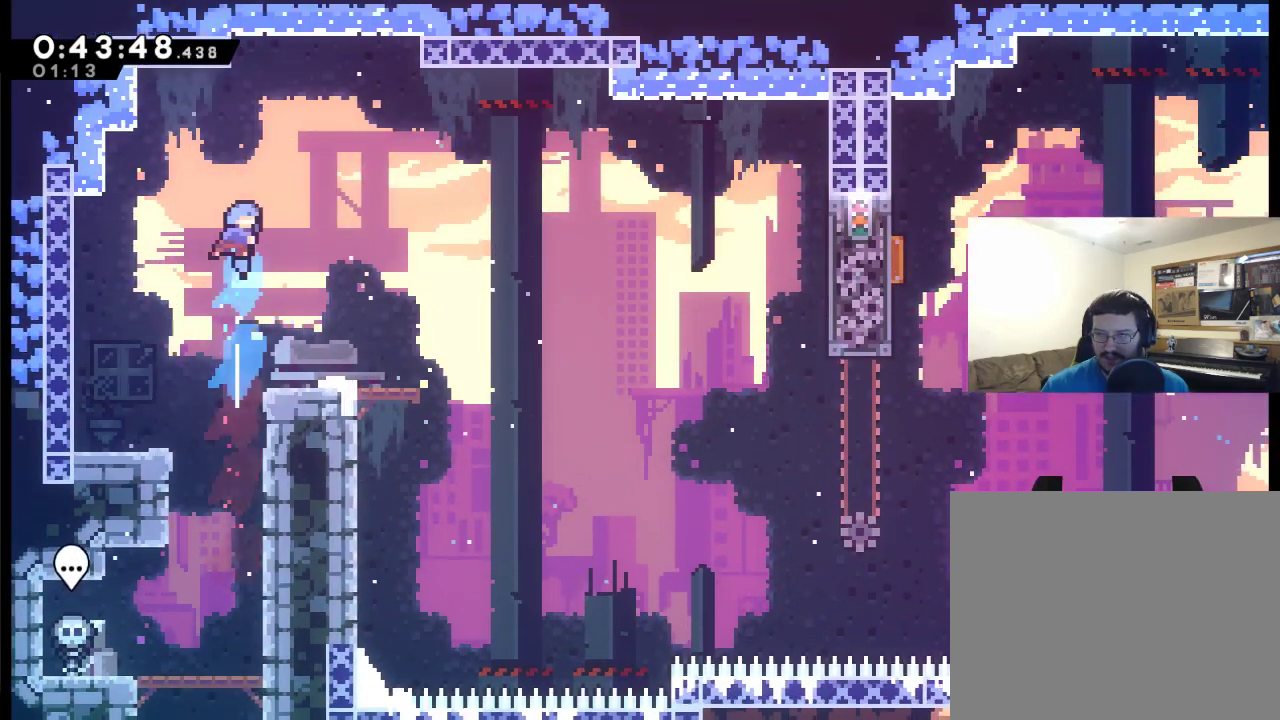
{"buttons": ["DPAD_RIGHT"], "left_stick": "center", "right_stick": "center", "events": [[67, "DPAD_RIGHT", "up"], [167, "DPAD_RIGHT", "down"], [300, "DPAD_RIGHT", "up"], [367, "DPAD_RIGHT", "down"]]}
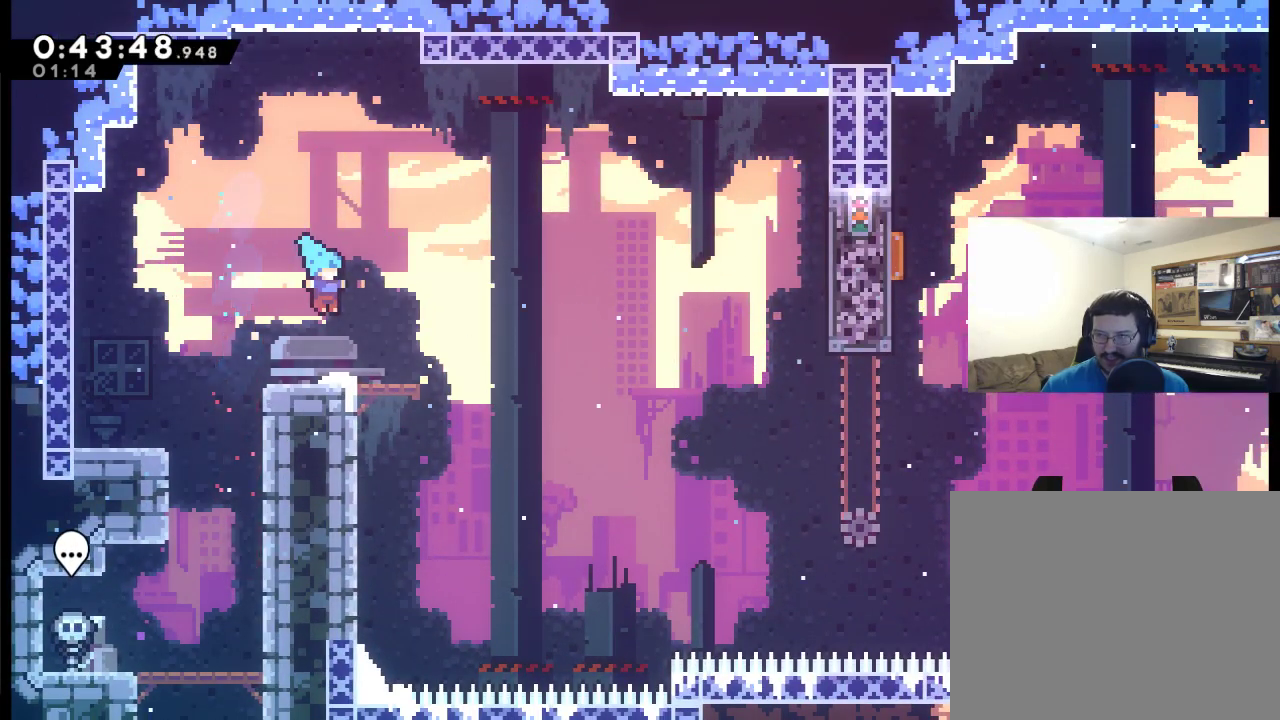
{"buttons": ["DPAD_RIGHT"], "left_stick": "center", "right_stick": "center", "events": [[167, "A", "down"], [233, "A", "up"]]}
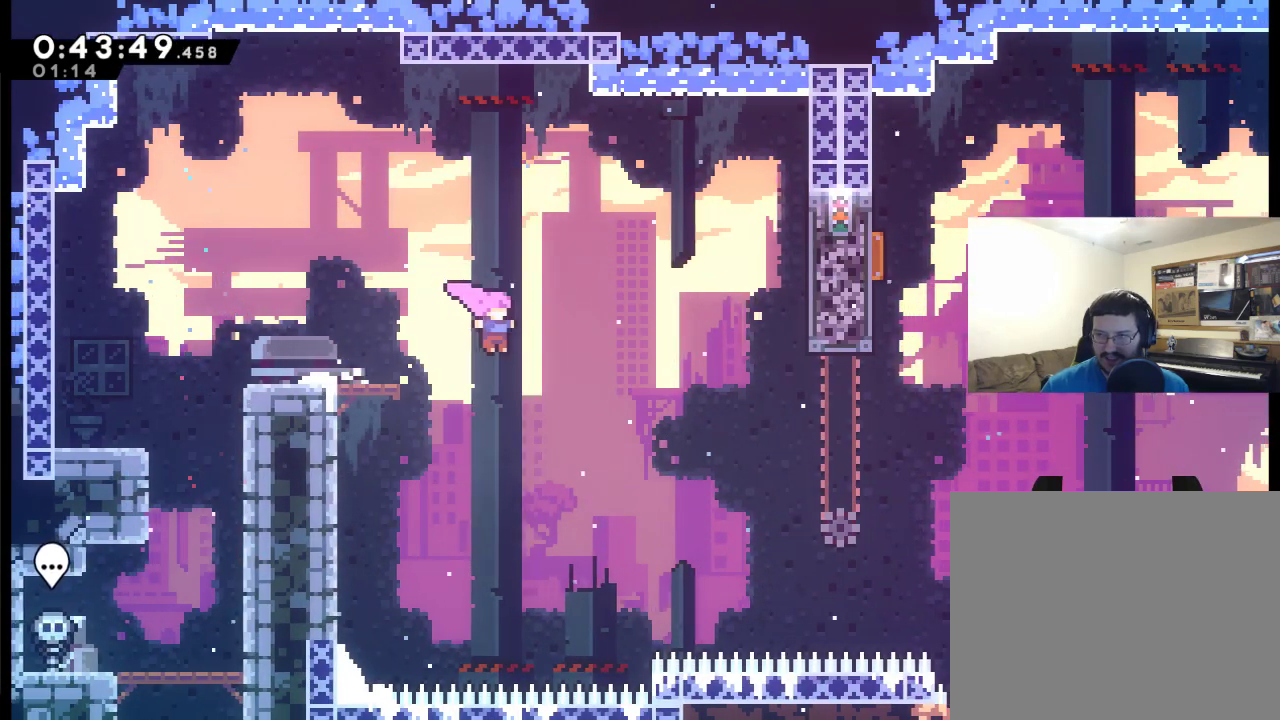
{"buttons": ["X", "DPAD_UP", "DPAD_RIGHT"], "left_stick": "center", "right_stick": "center", "events": [[67, "DPAD_UP", "down"], [200, "X", "down"]]}
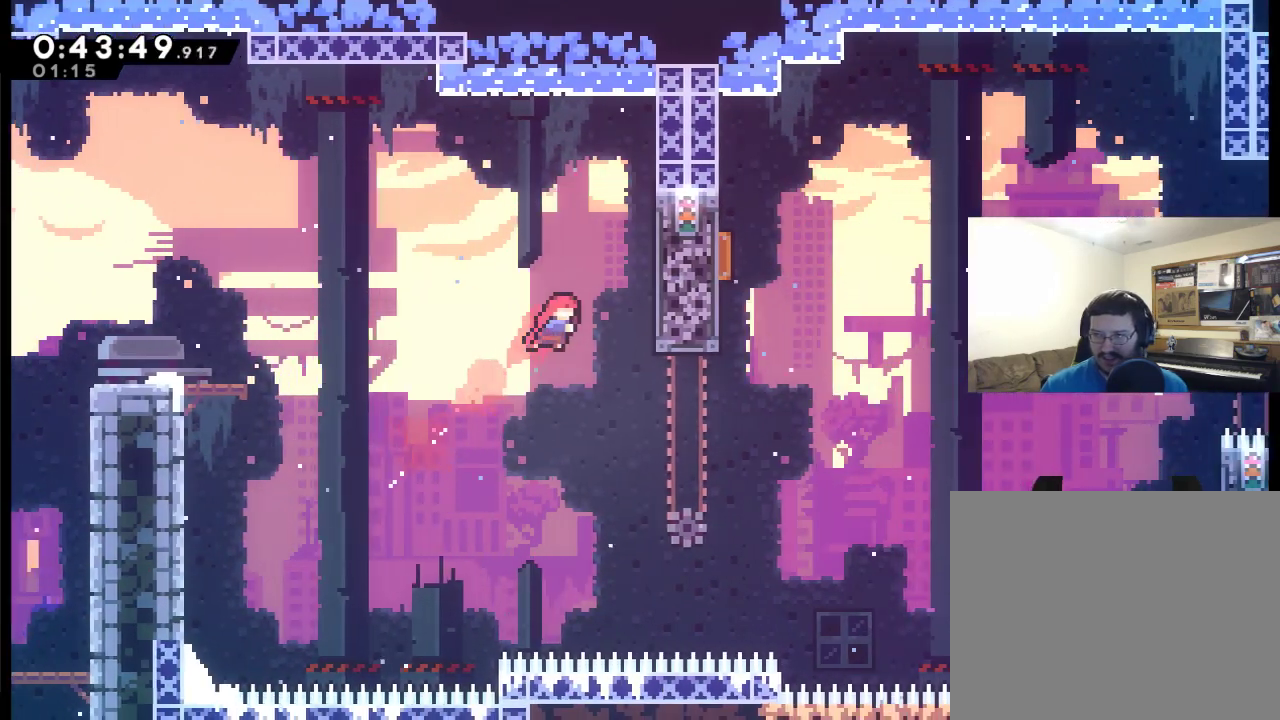
{"buttons": ["R2", "DPAD_UP", "DPAD_RIGHT"], "left_stick": "center", "right_stick": "center", "events": [[133, "R2", "down"], [367, "X", "up"]]}
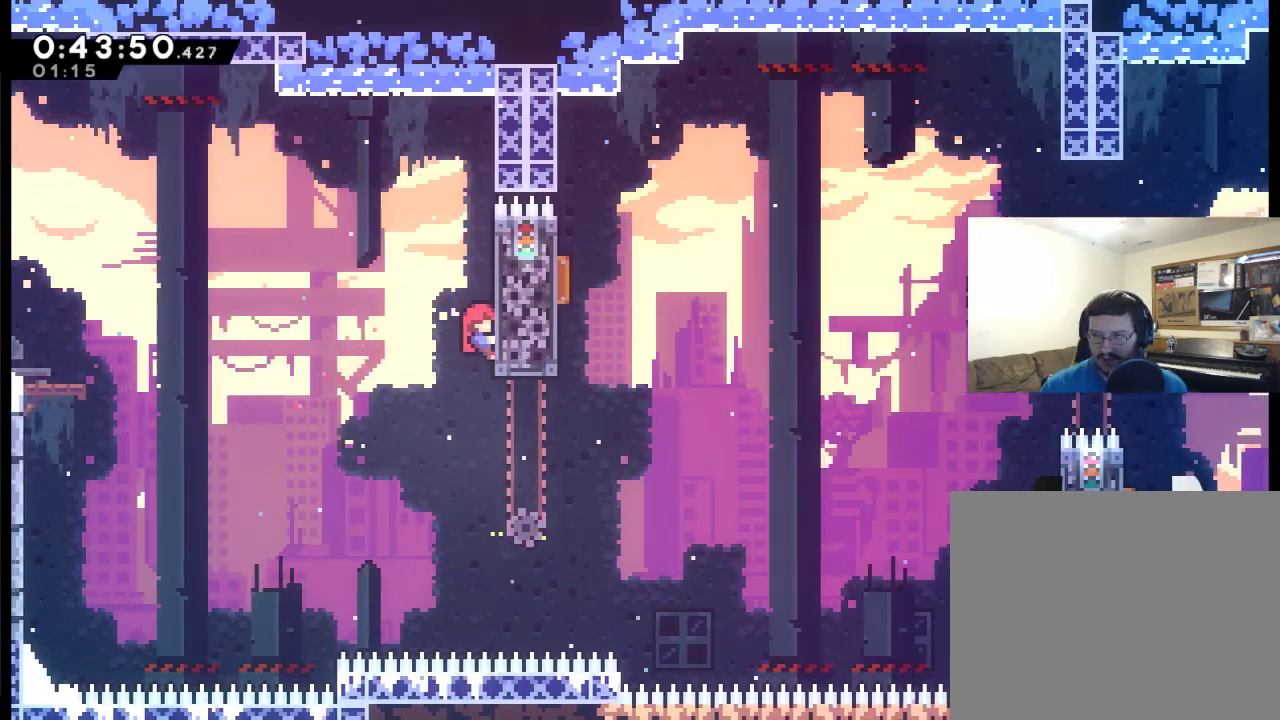
{"buttons": ["A", "R2", "DPAD_UP", "DPAD_RIGHT"], "left_stick": "center", "right_stick": "center", "events": [[333, "A", "down"]]}
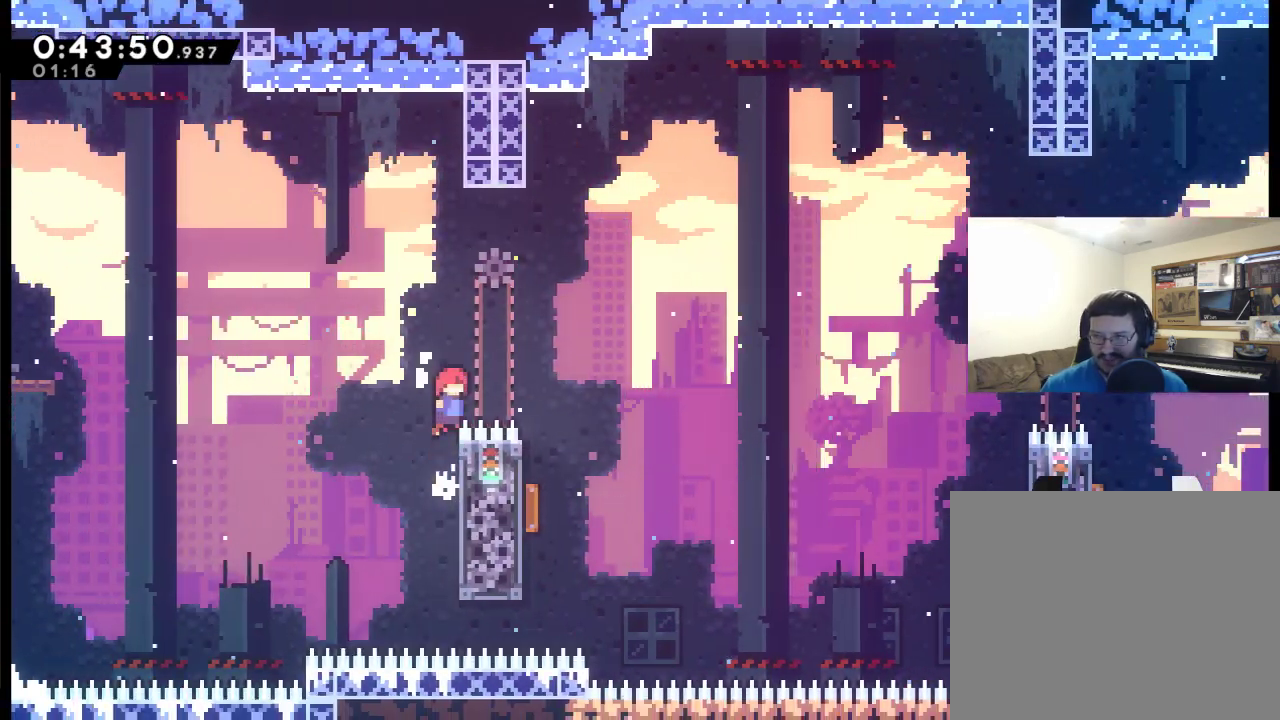
{"buttons": ["A", "R2", "DPAD_LEFT"], "left_stick": "center", "right_stick": "center", "events": [[100, "DPAD_UP", "up"], [333, "DPAD_RIGHT", "up"], [367, "DPAD_LEFT", "down"]]}
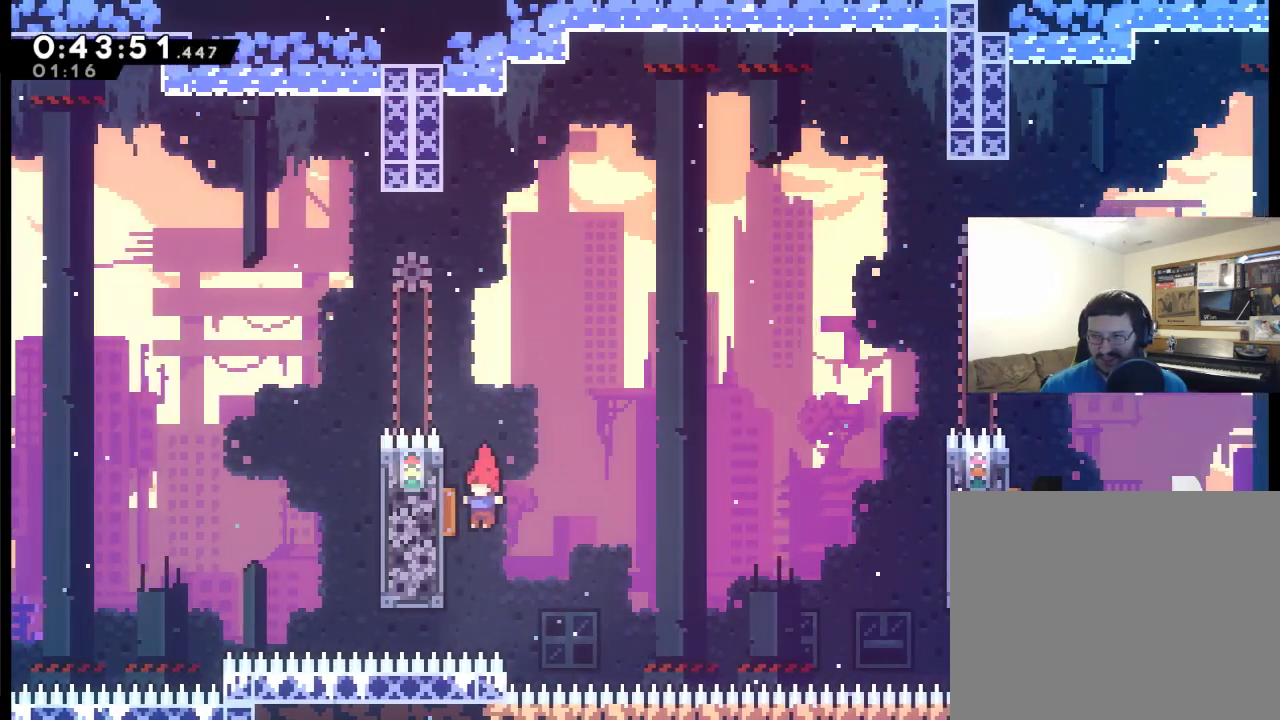
{"buttons": ["DPAD_UP", "DPAD_RIGHT"], "left_stick": "center", "right_stick": "center", "events": [[67, "DPAD_UP", "down"], [167, "A", "up"], [200, "DPAD_LEFT", "up"], [267, "DPAD_RIGHT", "down"], [367, "R2", "up"]]}
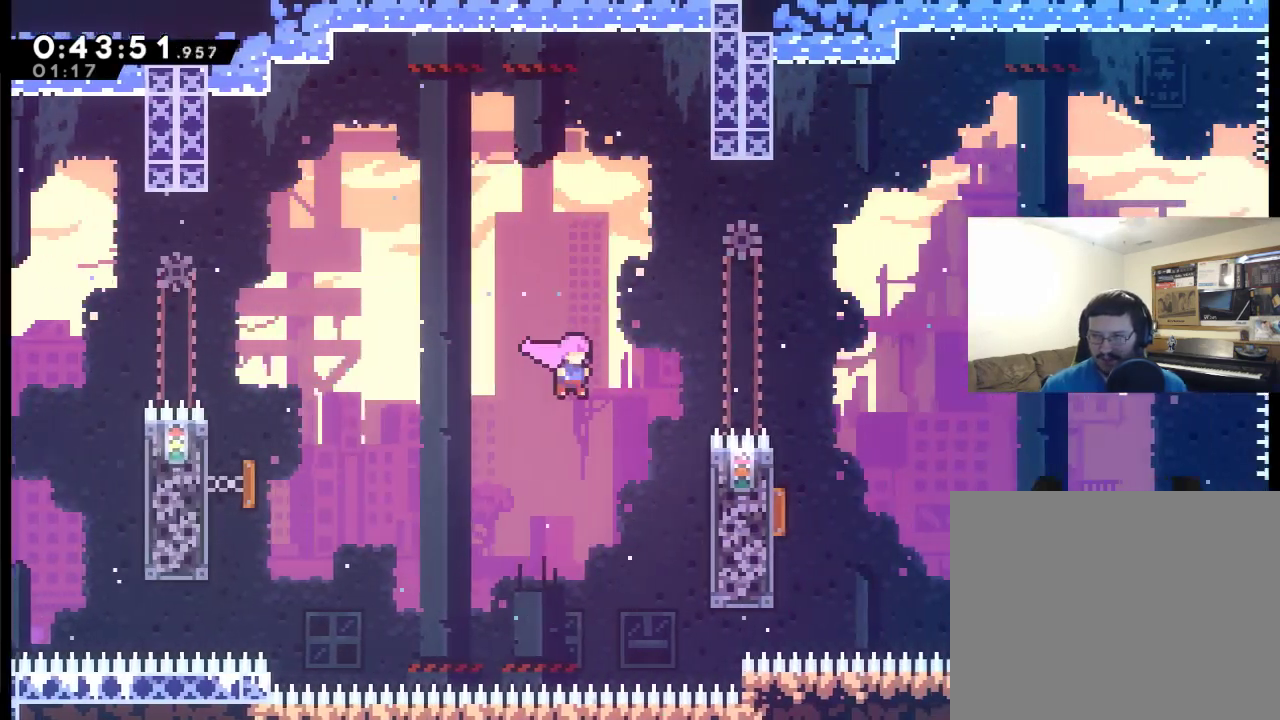
{"buttons": ["DPAD_UP", "DPAD_RIGHT"], "left_stick": "center", "right_stick": "center", "events": [[100, "X", "down"], [300, "X", "up"]]}
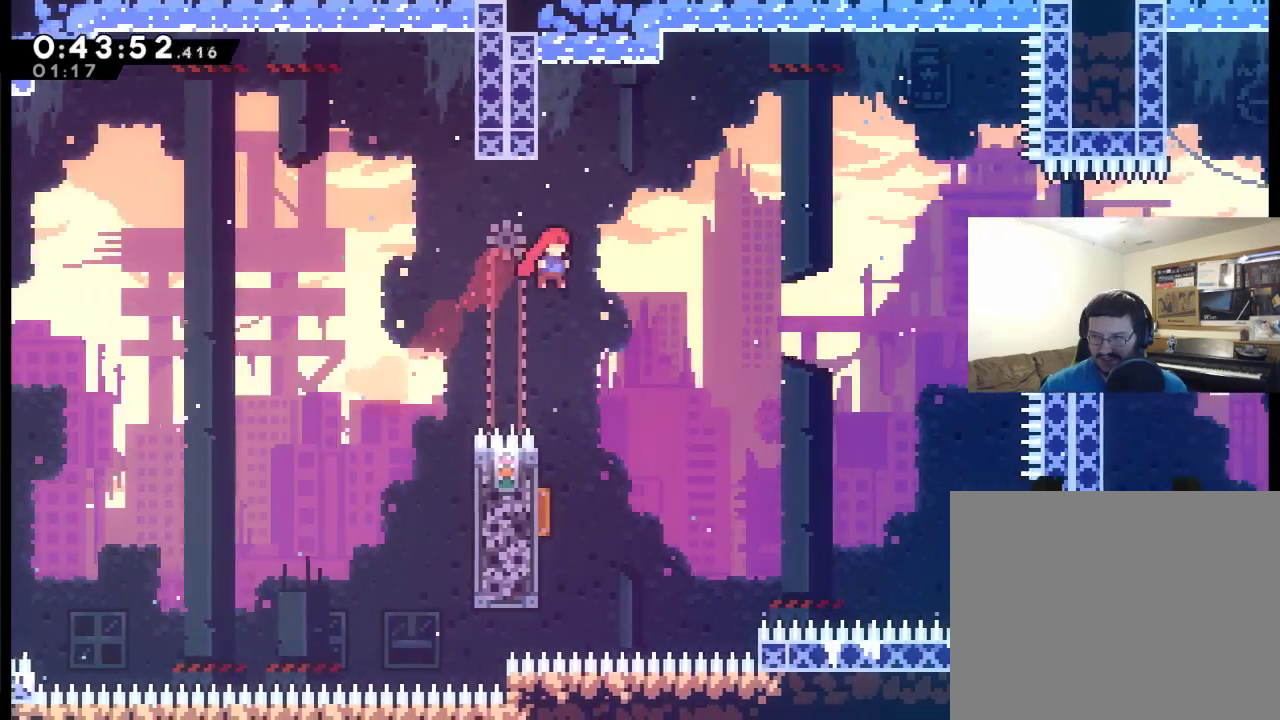
{"buttons": [], "left_stick": "center", "right_stick": "center", "events": [[67, "DPAD_UP", "up"], [133, "DPAD_RIGHT", "up"], [167, "DPAD_LEFT", "down"], [500, "DPAD_LEFT", "up"]]}
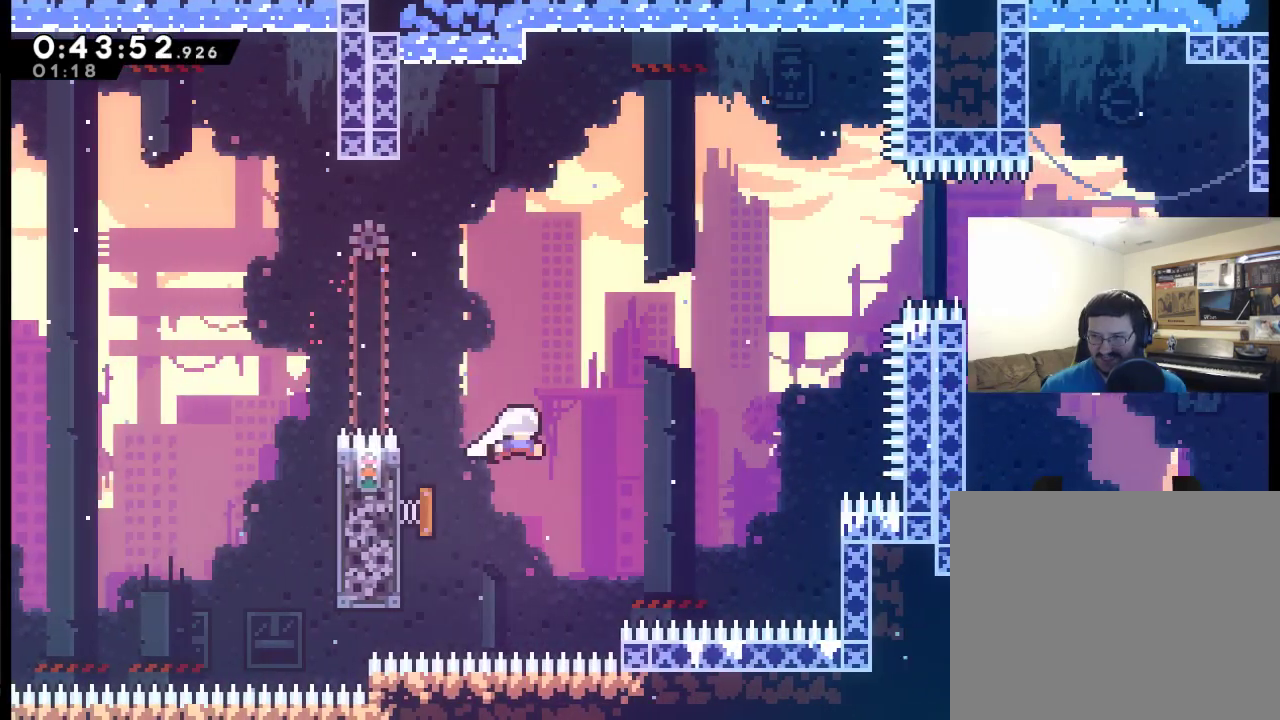
{"buttons": ["X", "DPAD_UP", "DPAD_RIGHT"], "left_stick": "center", "right_stick": "center", "events": [[33, "DPAD_RIGHT", "down"], [300, "DPAD_UP", "down"], [400, "X", "down"]]}
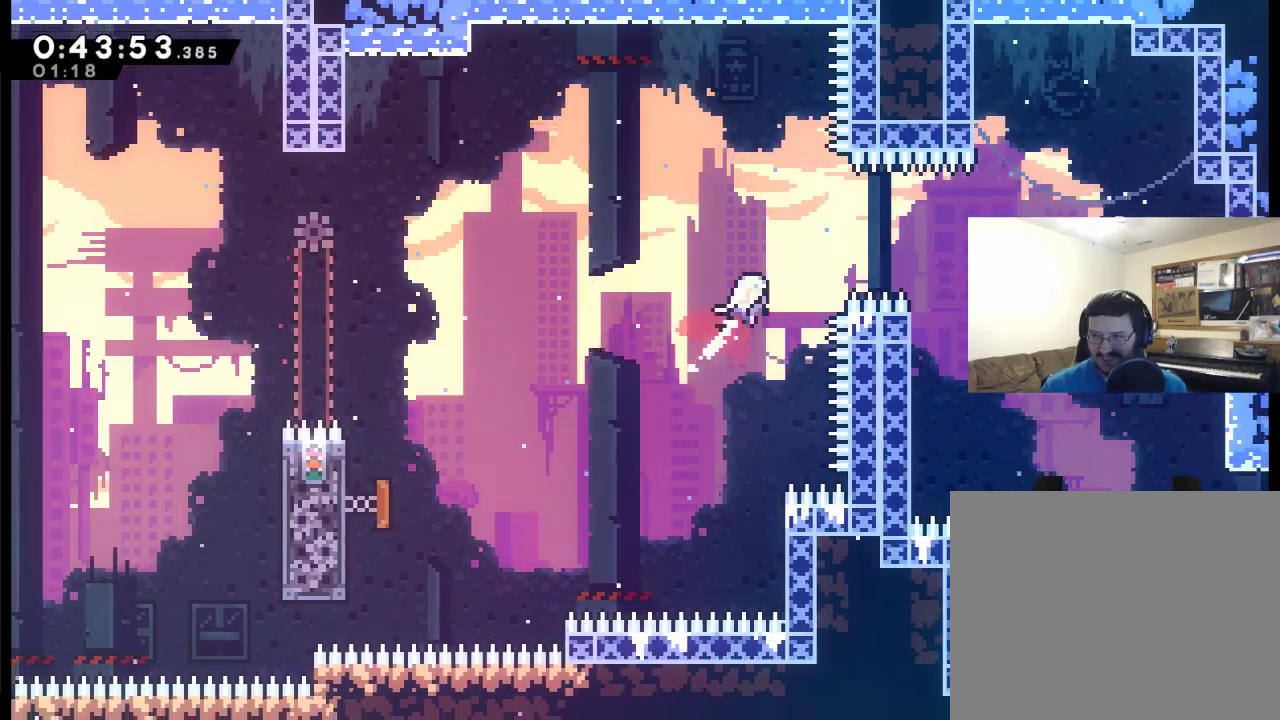
{"buttons": ["DPAD_RIGHT"], "left_stick": "center", "right_stick": "center", "events": [[133, "DPAD_UP", "up"], [333, "X", "up"]]}
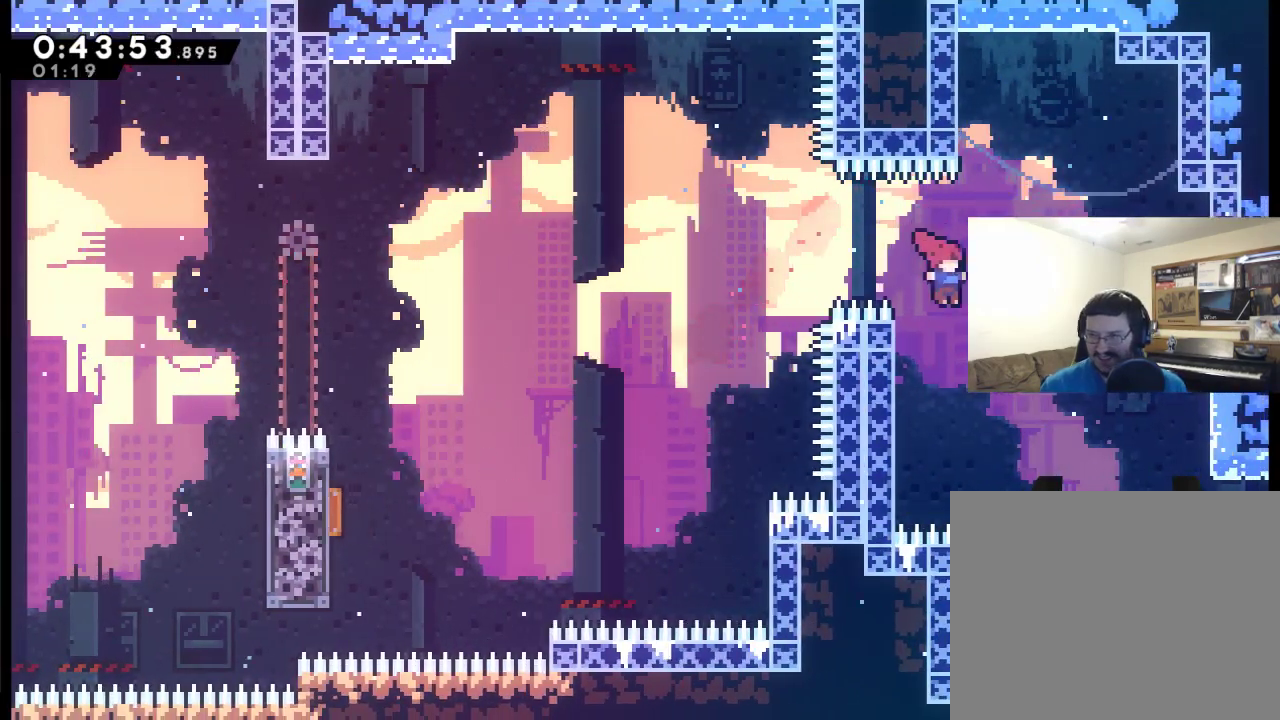
{"buttons": ["X", "DPAD_RIGHT"], "left_stick": "center", "right_stick": "center", "events": [[400, "X", "down"]]}
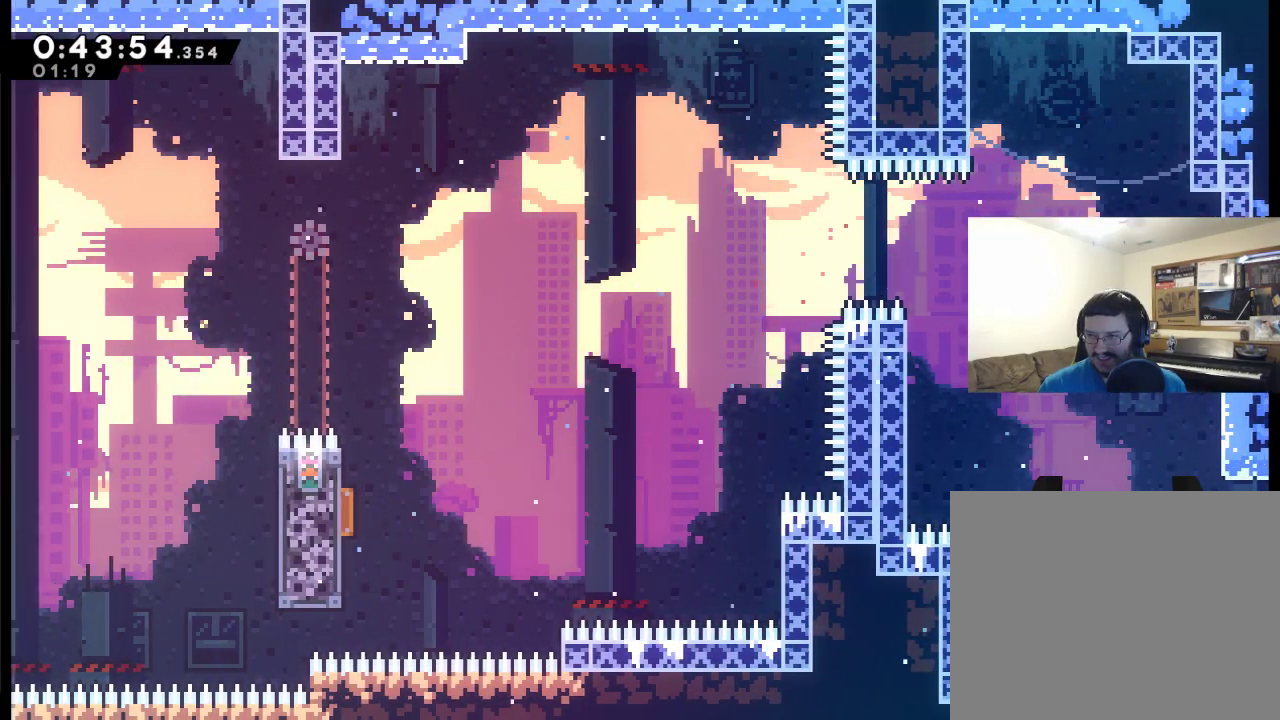
{"buttons": ["DPAD_RIGHT"], "left_stick": "center", "right_stick": "center", "events": [[133, "X", "up"]]}
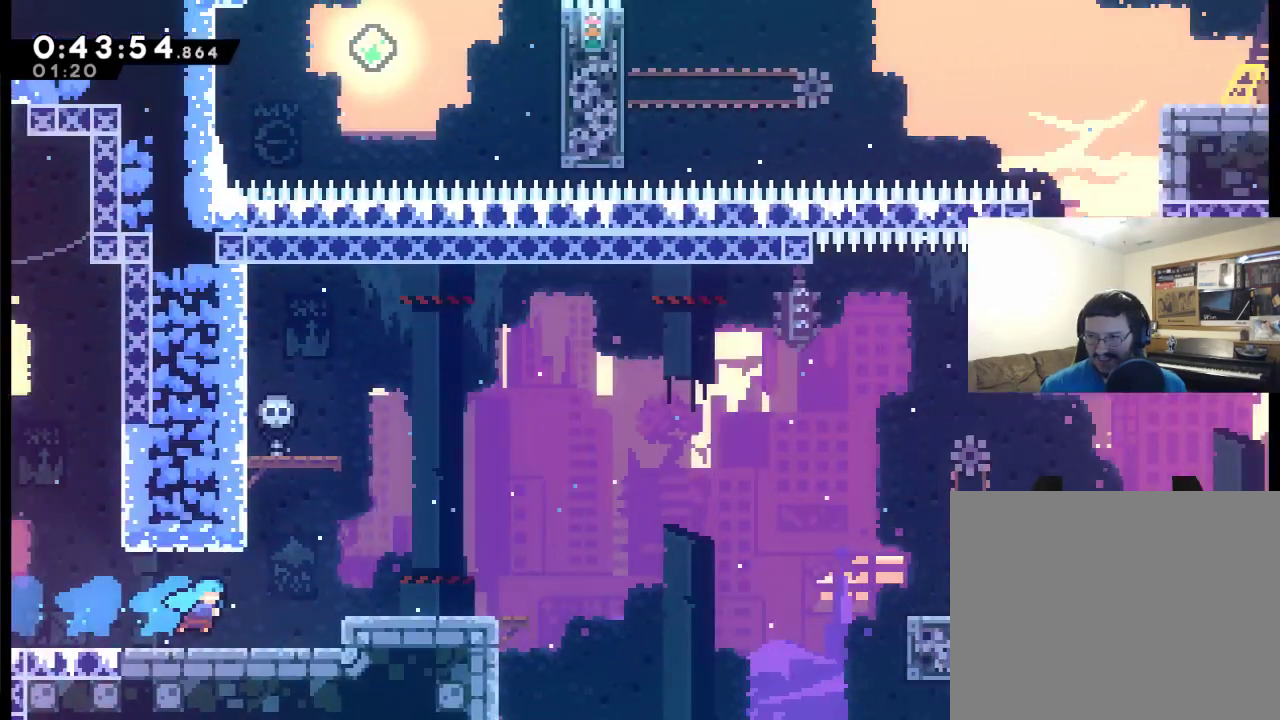
{"buttons": ["A", "DPAD_RIGHT"], "left_stick": "center", "right_stick": "center", "events": [[500, "A", "down"]]}
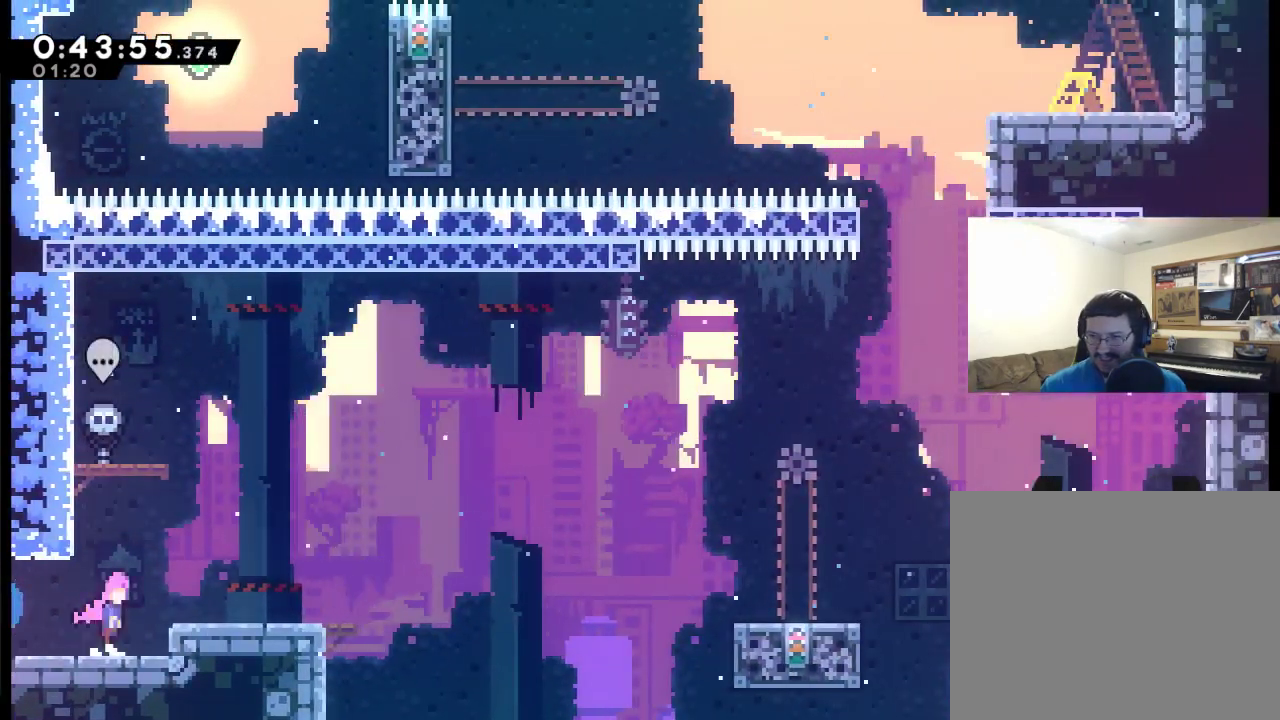
{"buttons": ["DPAD_RIGHT"], "left_stick": "center", "right_stick": "center", "events": [[100, "A", "up"]]}
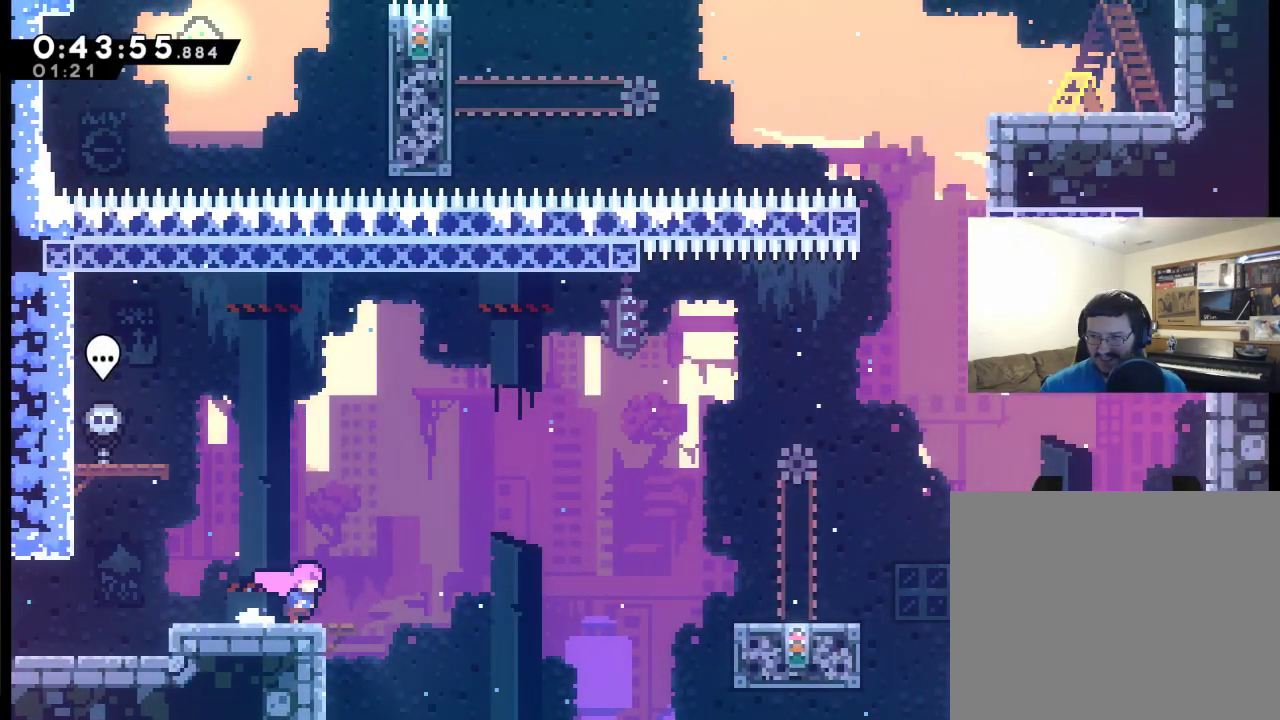
{"buttons": ["A", "X", "DPAD_RIGHT"], "left_stick": "center", "right_stick": "center", "events": [[33, "A", "down"], [367, "X", "down"]]}
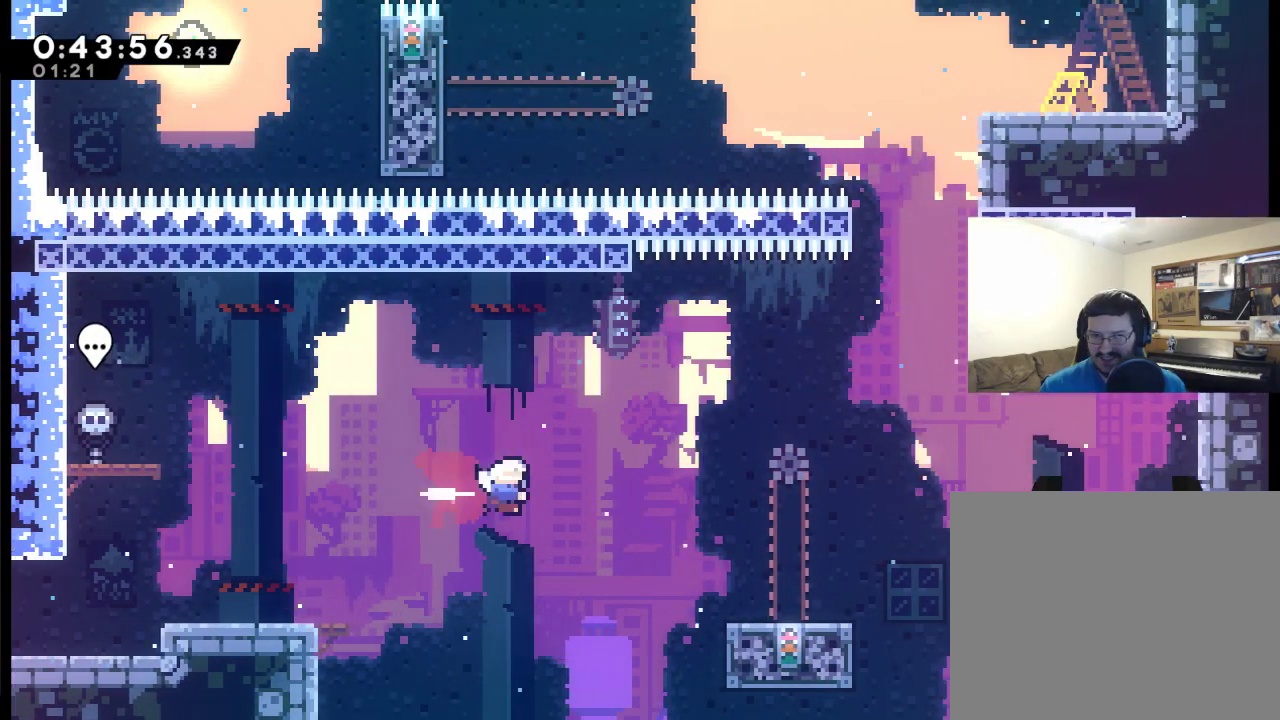
{"buttons": ["DPAD_RIGHT"], "left_stick": "center", "right_stick": "center", "events": [[367, "A", "up"], [367, "X", "up"]]}